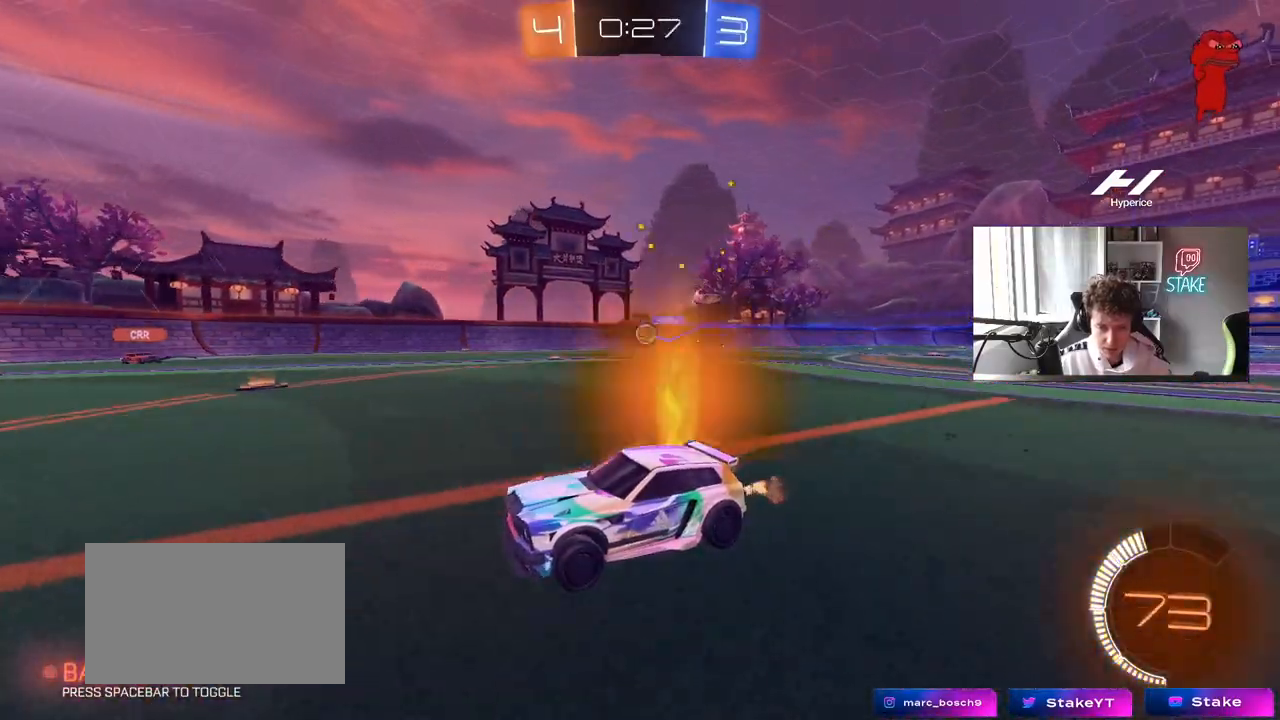
Gameplay with keyboard and mouse; each line is a JSON object with the keys and mouse buttons held at the frame after it. "events" lists presses ("down") and releases ("up") of "1", "2", "3", "4", "5", "a", "alt", "c", "caps_lock", "ctrl", "d", "e", "f", "g", "q", "r", "s", "shift", "space", "t", "tab", "v", "w", "x", "z", "mouse_left", "mouse_wheel" and "mouse_right" between this image and that frame as [ms after this image, input, new state], when the widget could be followed in between. "mouse_left", "mouse_wheel", "mouse_right" = the "left", "wheel", "right" buttons of the "mouse" list. No other keys are recorded. "wheel" means that the mouse wheel is clicked or scrolled. "mouse_move" is the direction in which the mouse moves at that frame (one of eight, or "still"), when it could be read.
{"keys": ["d", "s"], "mouse": [], "mouse_move": "still", "events": [[367, "d", "down"], [400, "shift", "down"], [400, "w", "up"], [500, "s", "down"], [500, "shift", "up"]]}
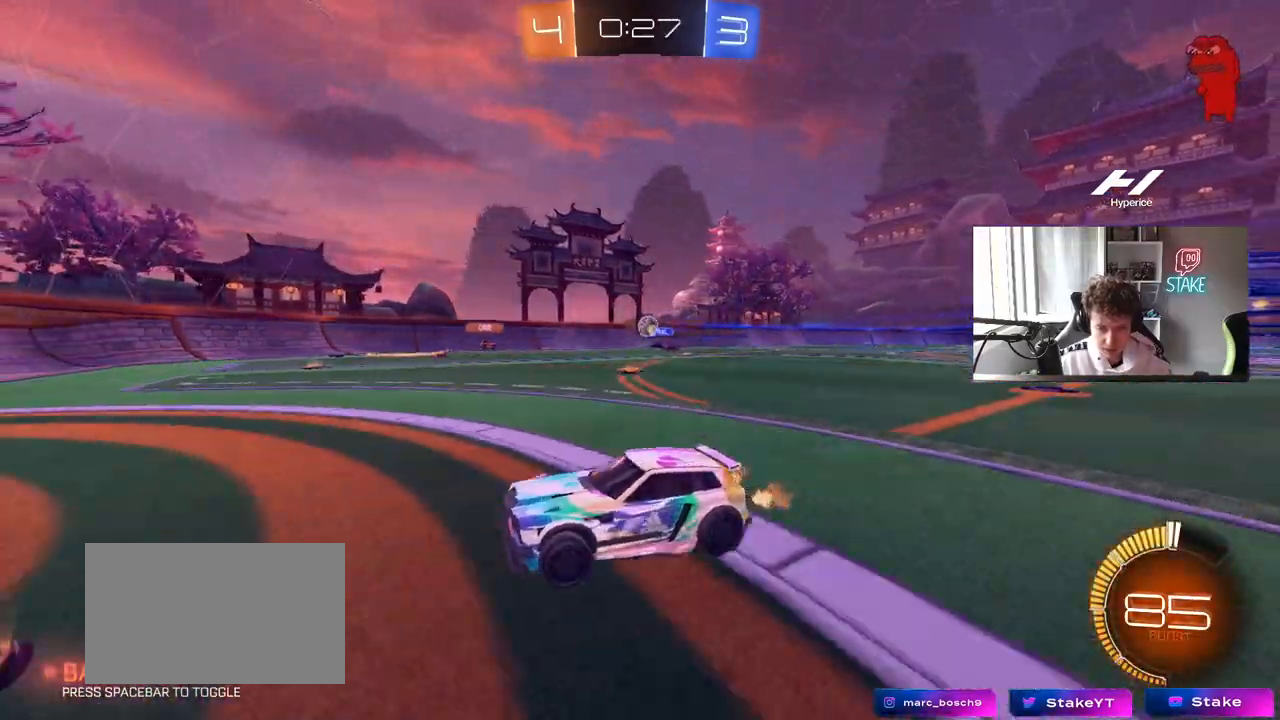
{"keys": ["a", "w"], "mouse": [], "mouse_move": "still", "events": [[183, "s", "up"], [283, "d", "up"], [283, "w", "down"], [333, "mouse_left", "down"], [417, "a", "down"], [417, "mouse_left", "up"]]}
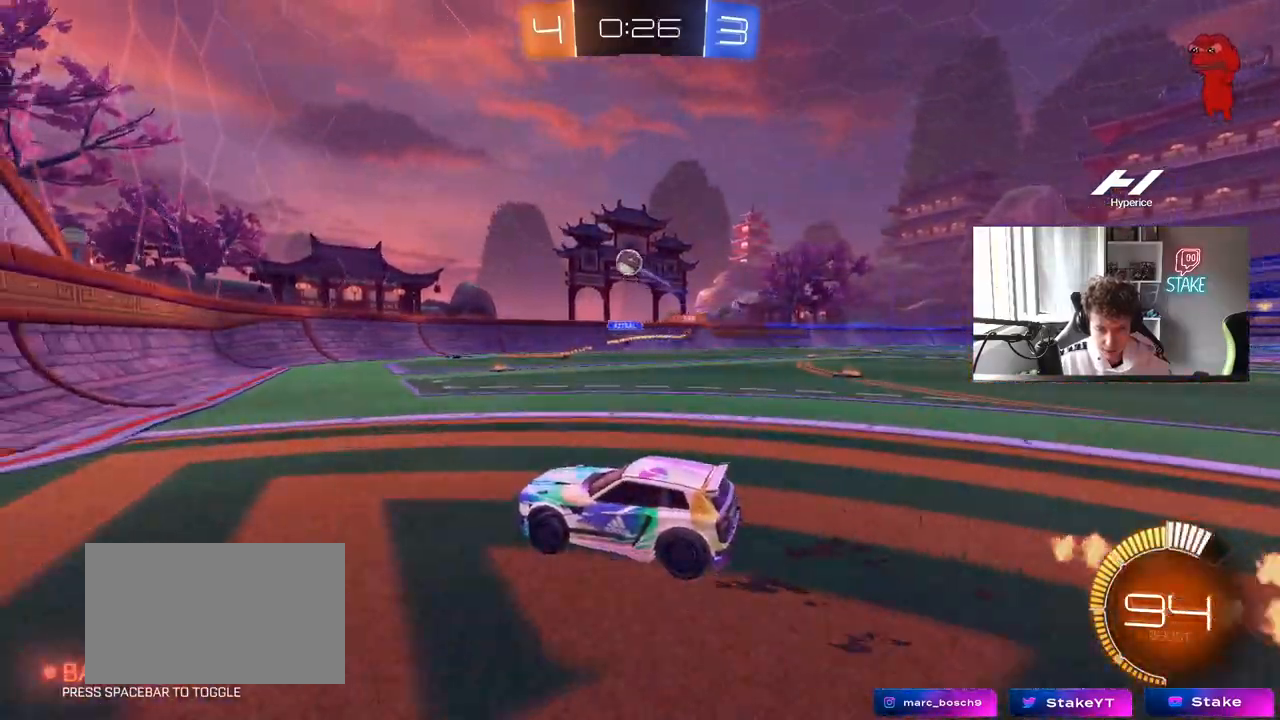
{"keys": ["d", "w"], "mouse": [], "mouse_move": "still", "events": [[17, "w", "up"], [67, "a", "up"], [67, "d", "down"], [150, "shift", "down"], [150, "w", "down"], [400, "shift", "up"]]}
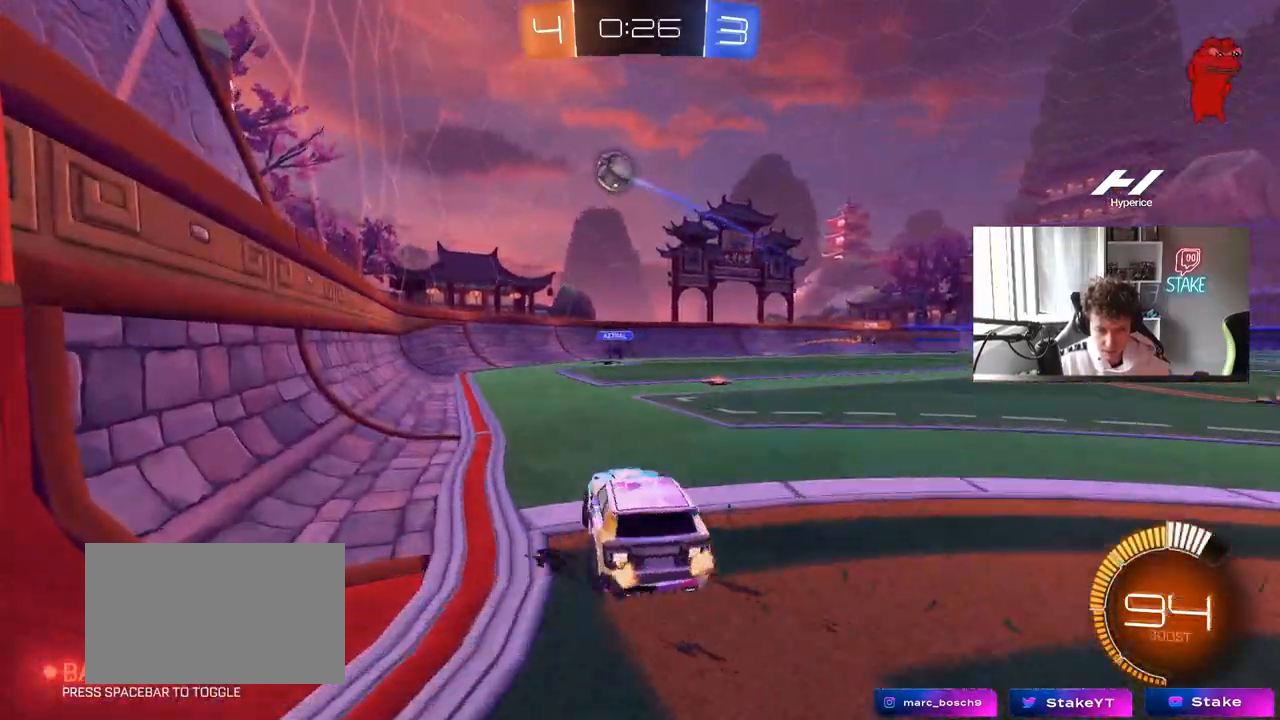
{"keys": ["a"], "mouse": ["right"], "mouse_move": "down-left", "events": [[167, "d", "up"], [317, "d", "down"], [450, "d", "up"], [450, "mouse_right", "down"], [450, "w", "up"], [500, "a", "down"]]}
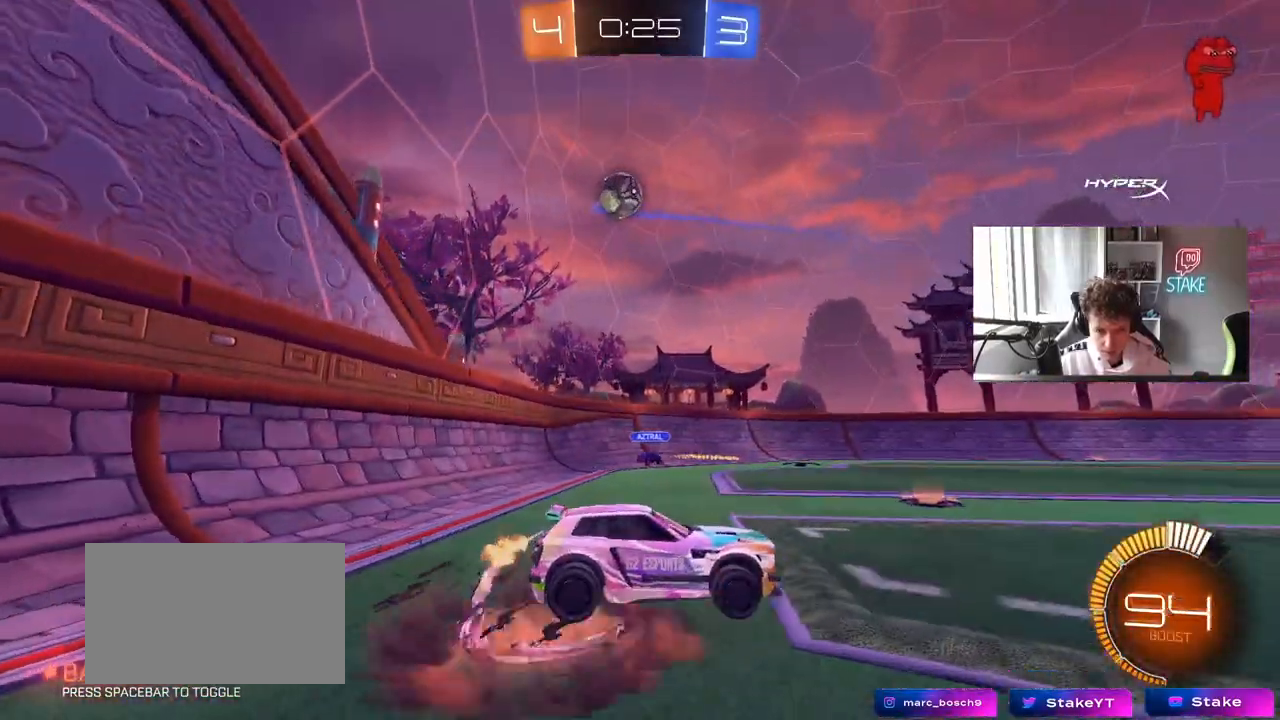
{"keys": ["a", "w"], "mouse": ["left"], "mouse_move": "still", "events": [[50, "s", "down"], [100, "a", "up"], [100, "d", "down"], [150, "a", "down"], [150, "d", "up"], [233, "mouse_right", "up"], [233, "s", "up"], [283, "a", "up"], [283, "mouse_left", "down"], [283, "mouse_right", "down"], [417, "a", "down"], [417, "mouse_right", "up"], [417, "w", "down"]]}
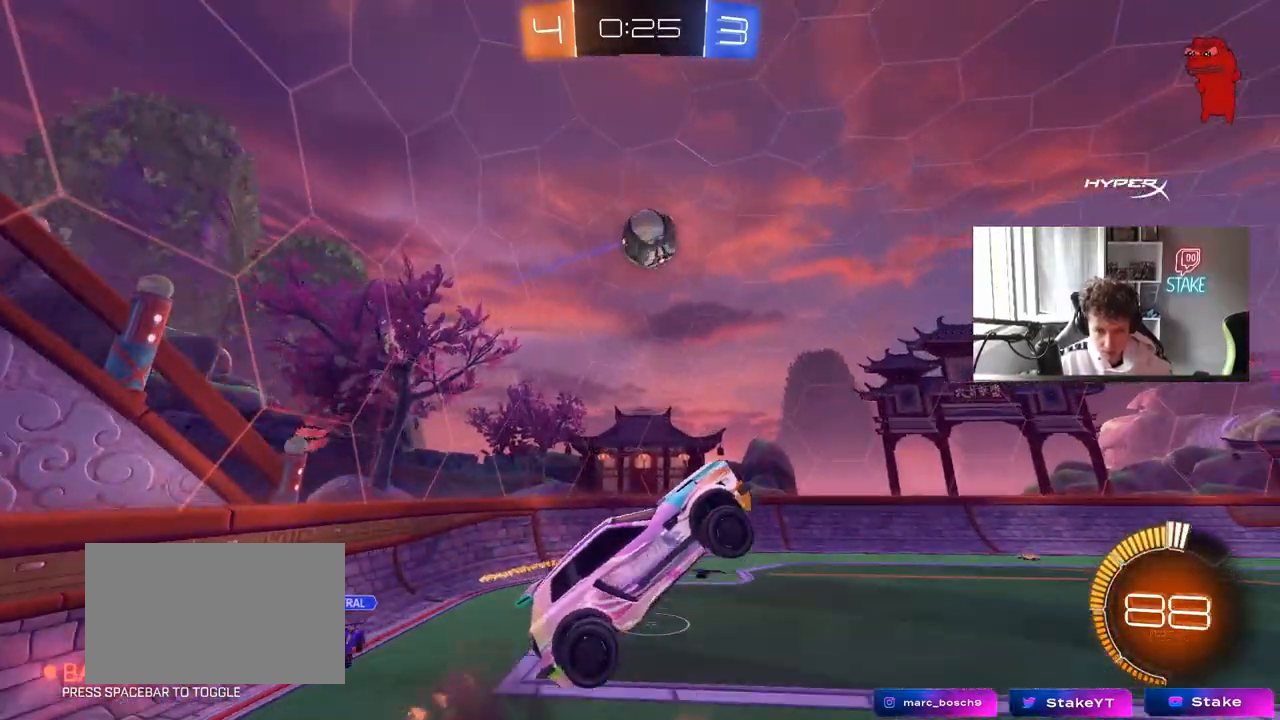
{"keys": ["a"], "mouse": ["left"], "mouse_move": "still", "events": [[17, "mouse_left", "up"], [67, "w", "up"], [117, "mouse_left", "down"], [200, "a", "up"], [200, "d", "down"], [200, "s", "down"], [250, "d", "up"], [350, "s", "up"], [433, "a", "down"]]}
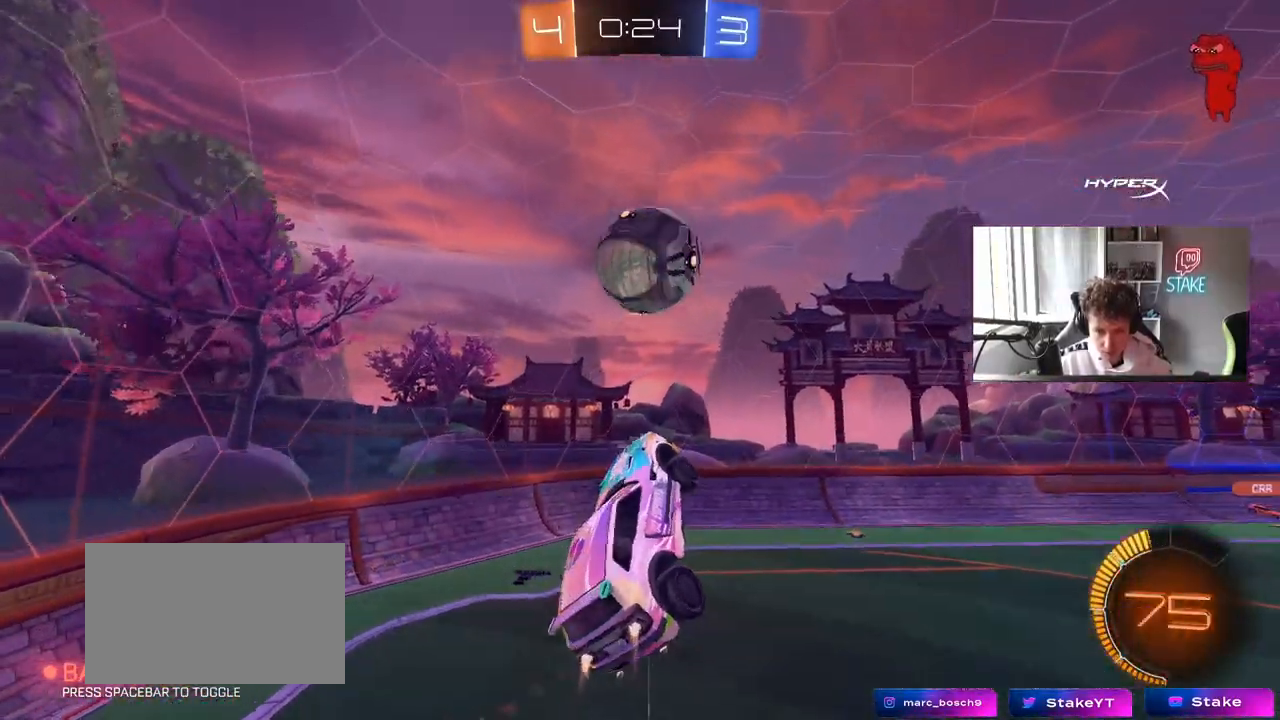
{"keys": ["a", "shift", "w"], "mouse": [], "mouse_move": "still", "events": [[33, "d", "down"], [33, "w", "down"], [133, "a", "up"], [183, "a", "down"], [217, "d", "up"], [450, "mouse_left", "up"], [500, "shift", "down"]]}
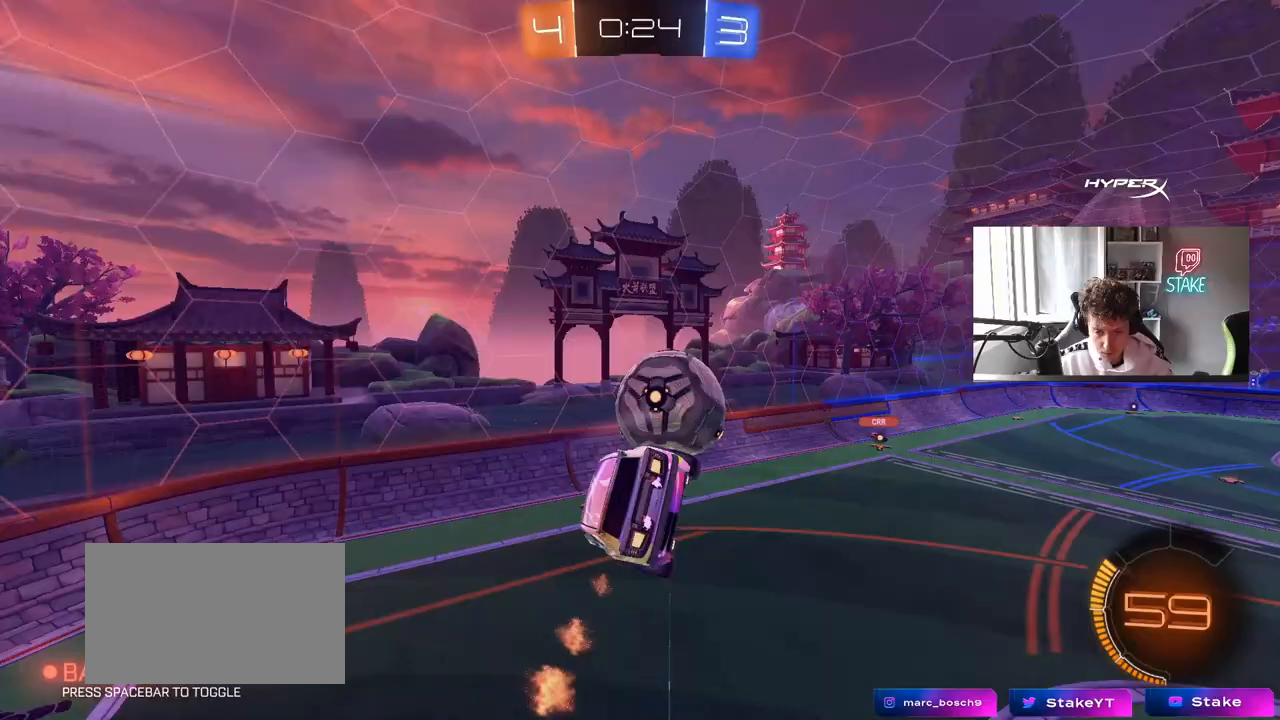
{"keys": ["a", "s", "shift"], "mouse": ["left"], "mouse_move": "still", "events": [[50, "w", "up"], [183, "s", "down"], [333, "mouse_left", "down"]]}
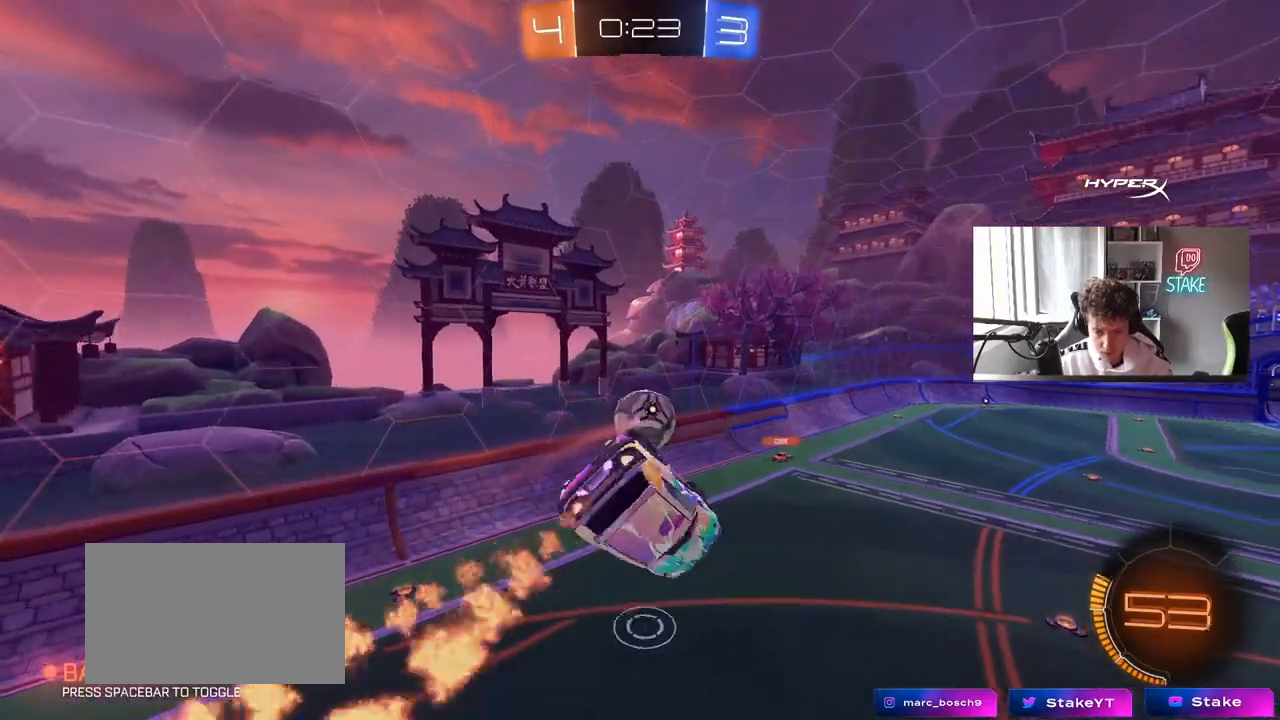
{"keys": [], "mouse": [], "mouse_move": "still", "events": [[67, "s", "up"], [150, "mouse_left", "up"], [200, "shift", "up"], [250, "a", "up"], [350, "a", "down"], [483, "a", "up"]]}
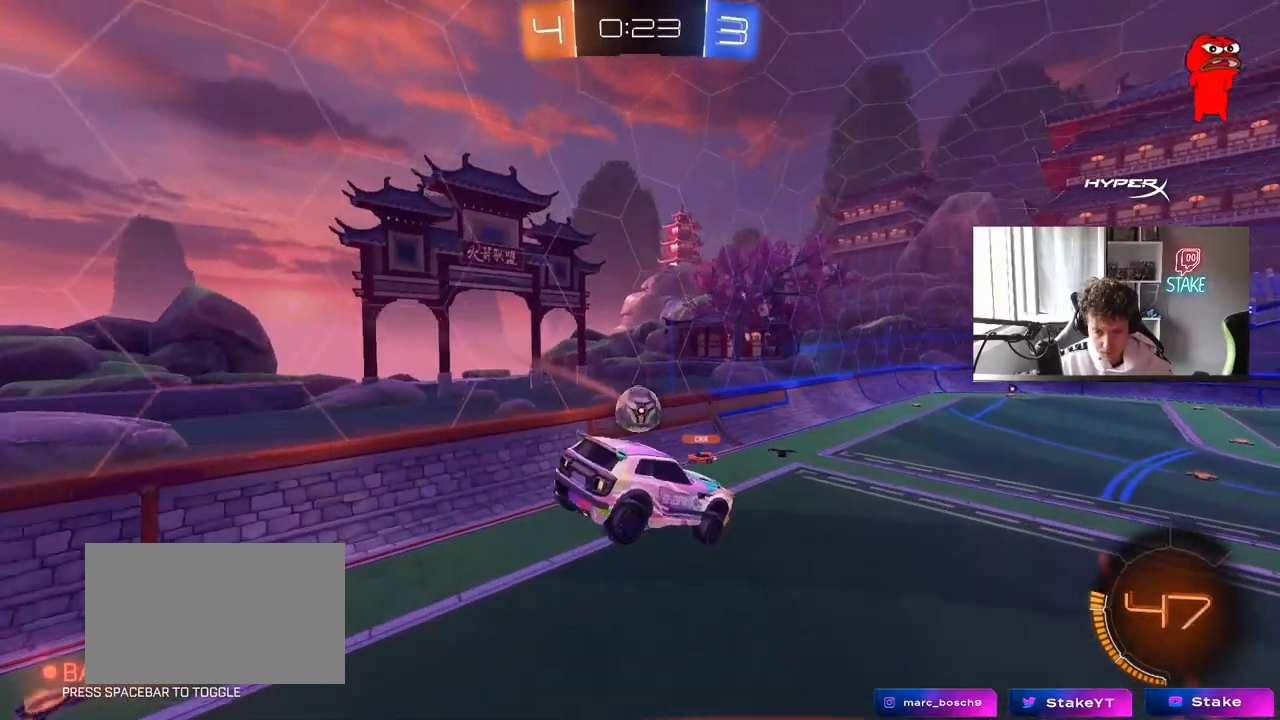
{"keys": ["a"], "mouse": [], "mouse_move": "still", "events": [[133, "d", "down"], [217, "d", "up"], [317, "a", "down"]]}
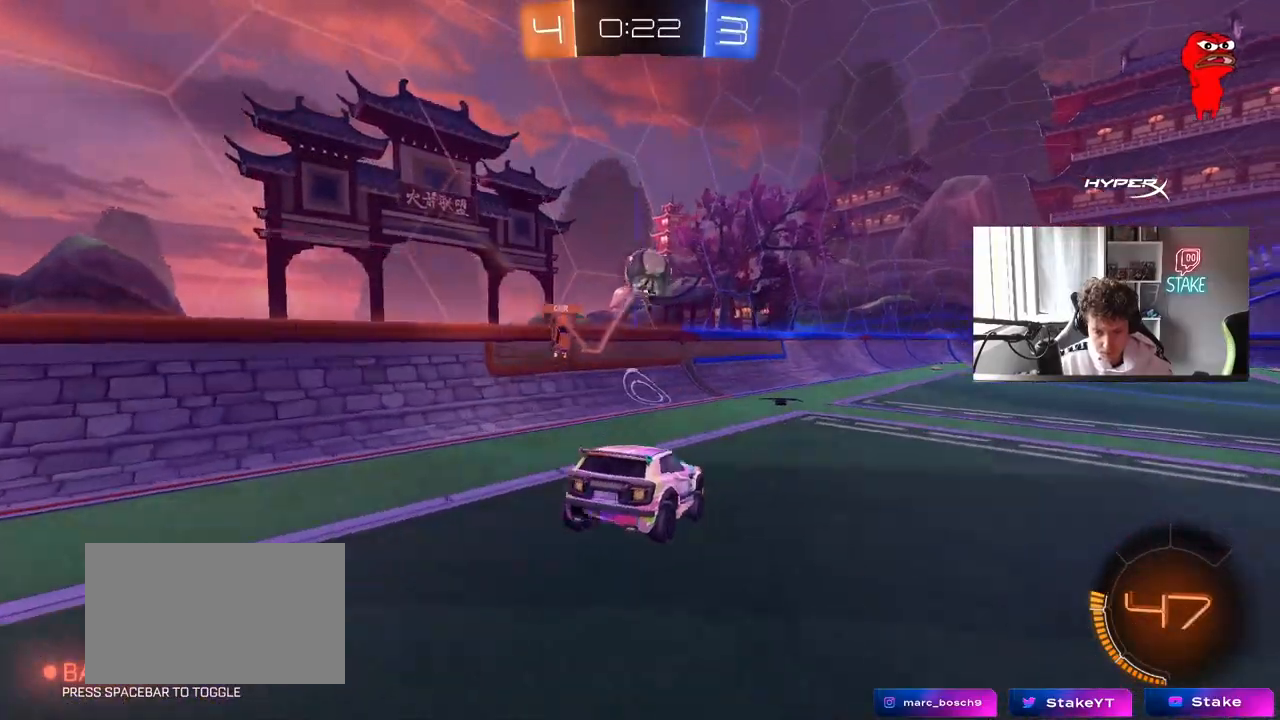
{"keys": ["a", "w"], "mouse": [], "mouse_move": "up", "events": [[50, "w", "down"], [233, "shift", "down"], [333, "shift", "up"]]}
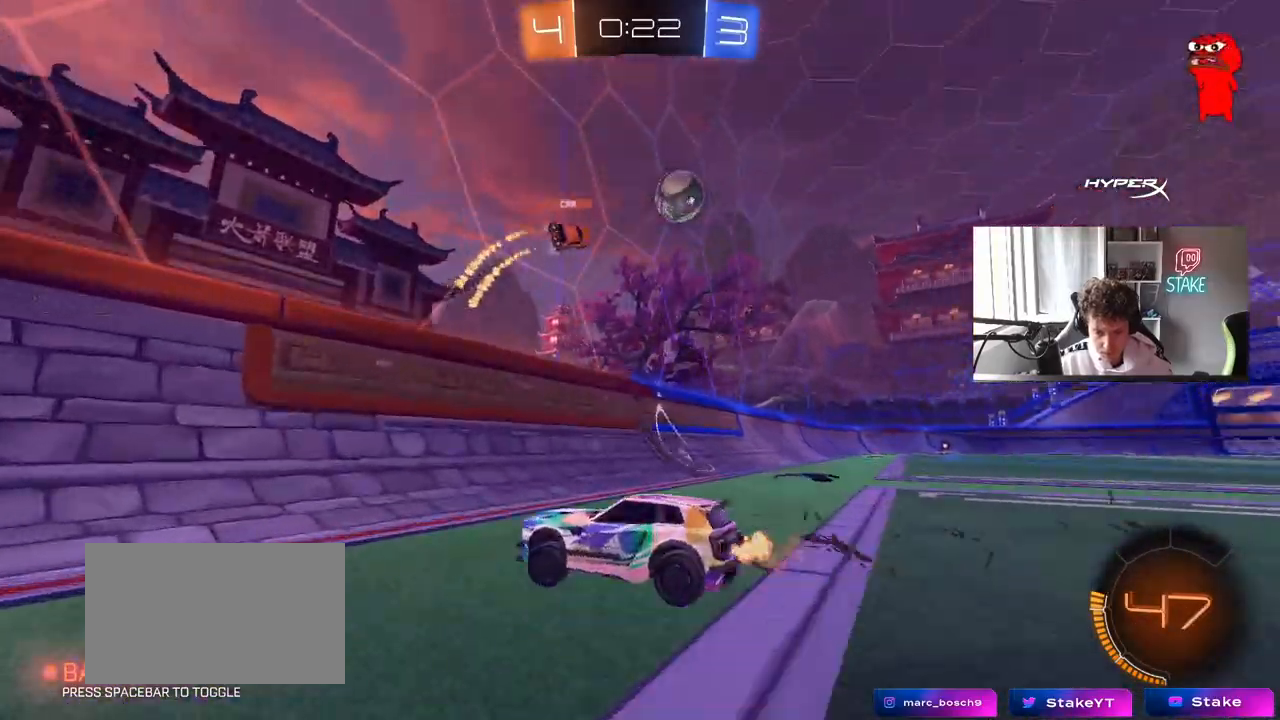
{"keys": ["a", "space", "w"], "mouse": [], "mouse_move": "still", "events": [[117, "shift", "down"], [200, "shift", "up"], [350, "space", "down"]]}
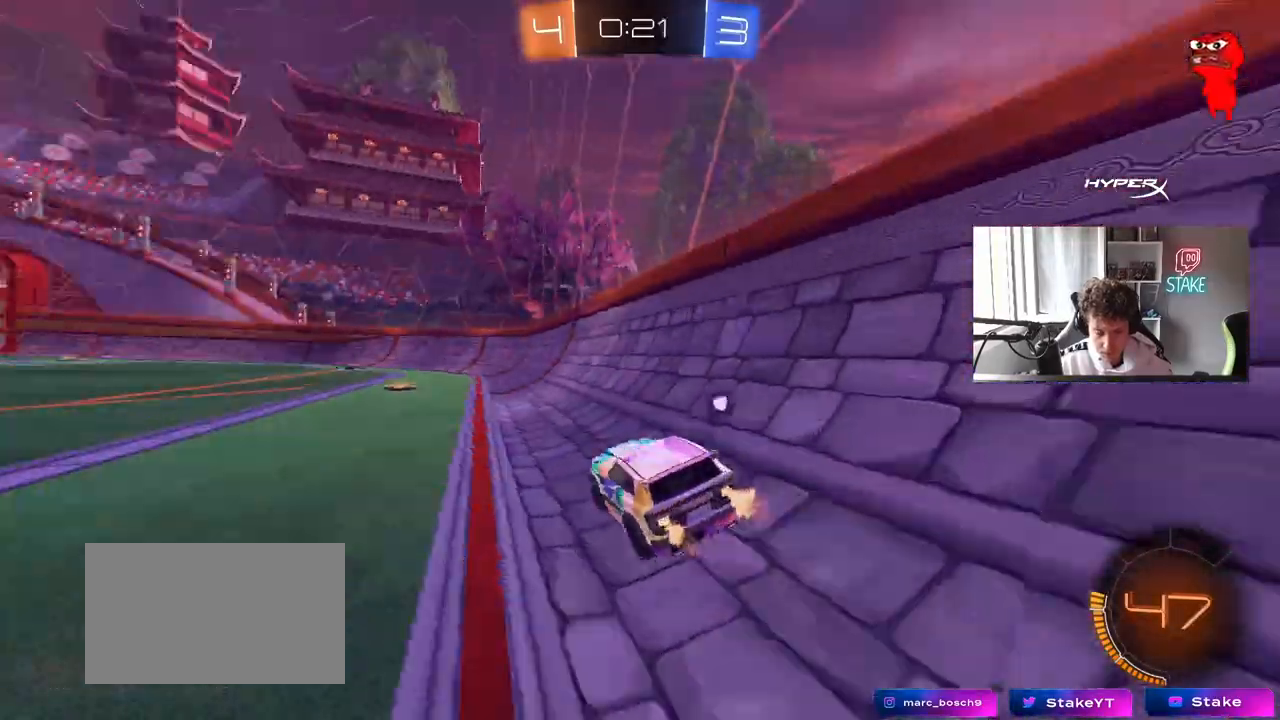
{"keys": ["space", "w"], "mouse": [], "mouse_move": "still", "events": [[33, "space", "up"], [133, "a", "up"], [417, "d", "down"], [500, "d", "up"], [500, "space", "down"]]}
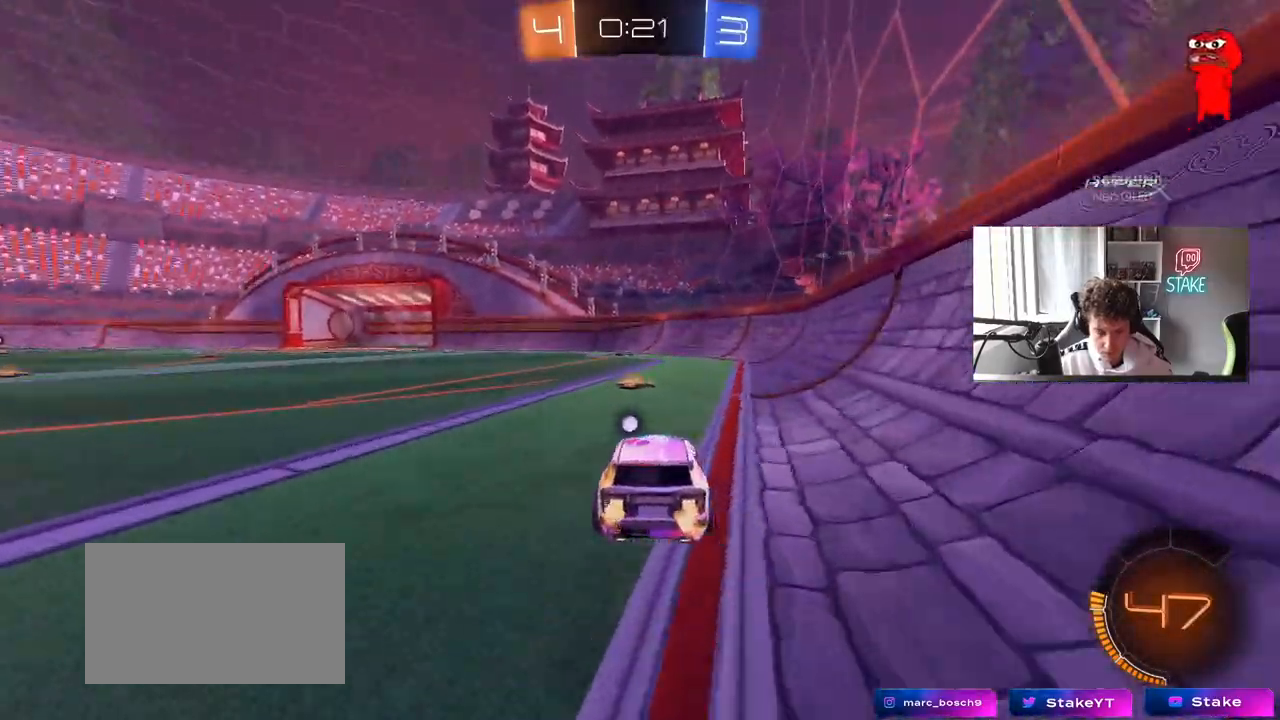
{"keys": ["a", "w"], "mouse": [], "mouse_move": "still", "events": [[133, "a", "down"], [133, "shift", "down"], [183, "space", "up"], [333, "shift", "up"]]}
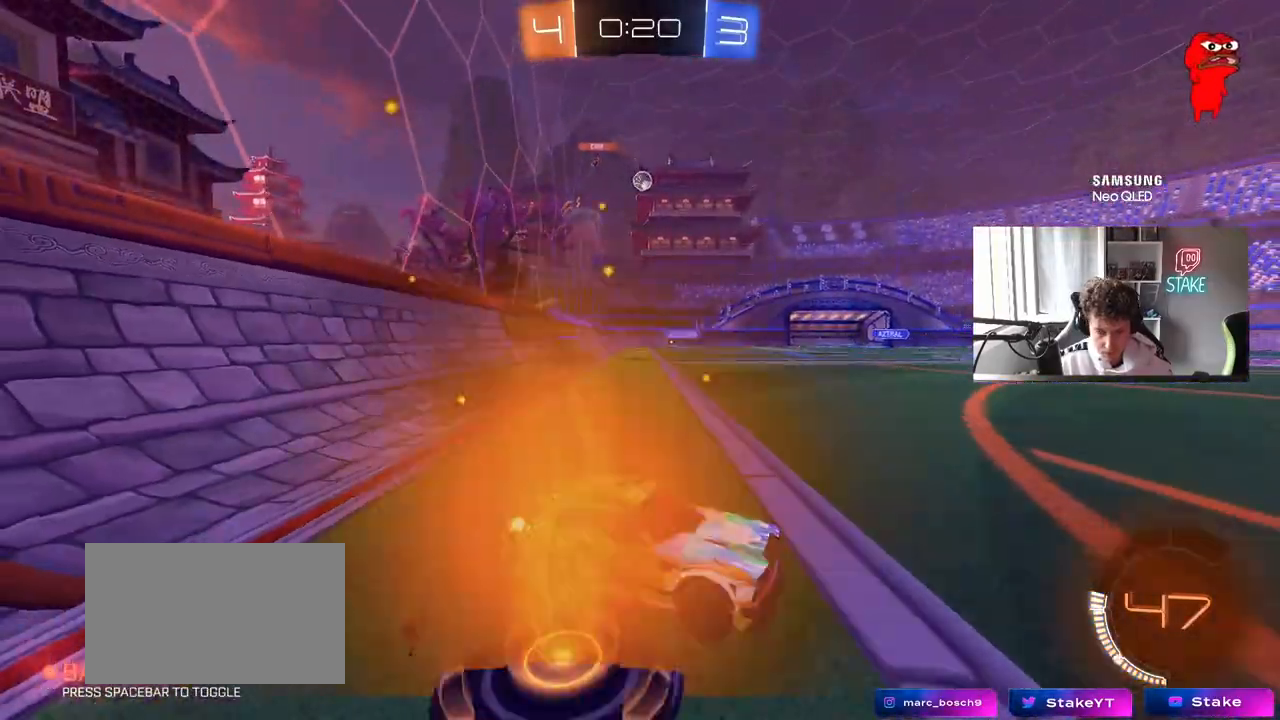
{"keys": ["a", "w"], "mouse": ["left"], "mouse_move": "still", "events": [[483, "mouse_left", "down"]]}
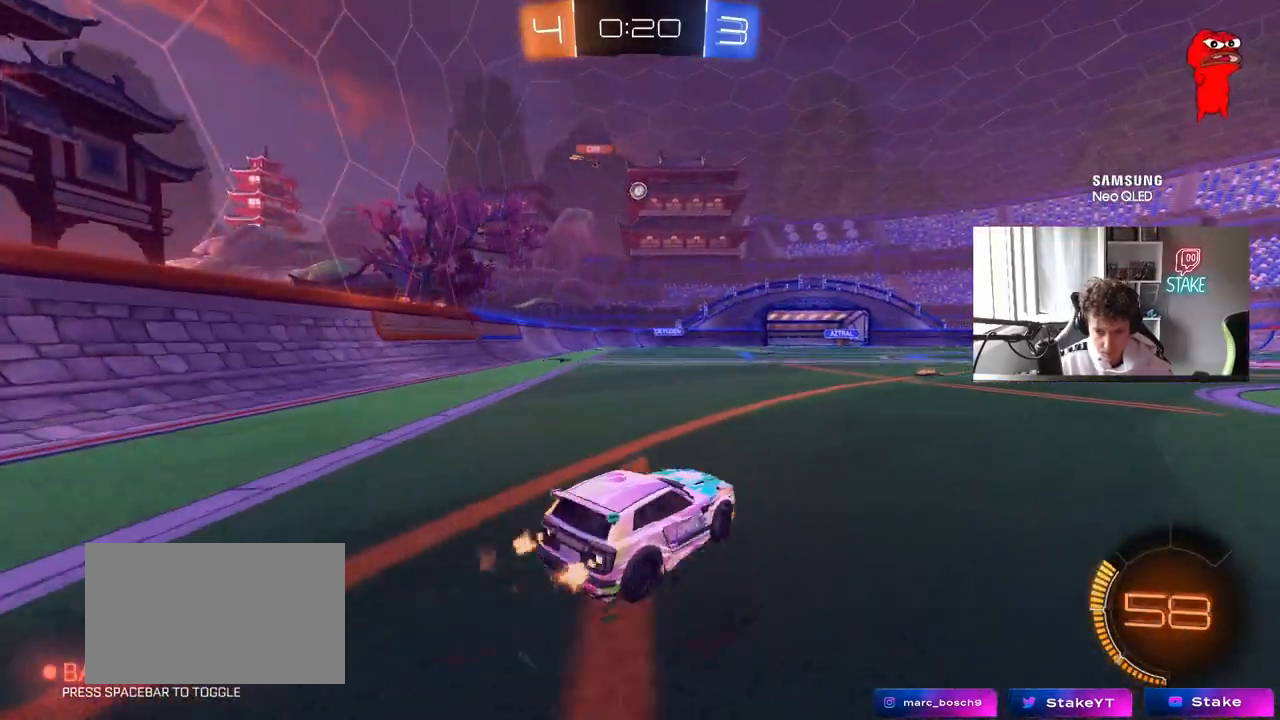
{"keys": ["w"], "mouse": [], "mouse_move": "still", "events": [[83, "a", "up"], [83, "d", "down"], [83, "mouse_right", "down"], [167, "d", "up"], [167, "mouse_right", "up"], [217, "mouse_right", "down"], [267, "mouse_left", "up"], [400, "mouse_right", "up"]]}
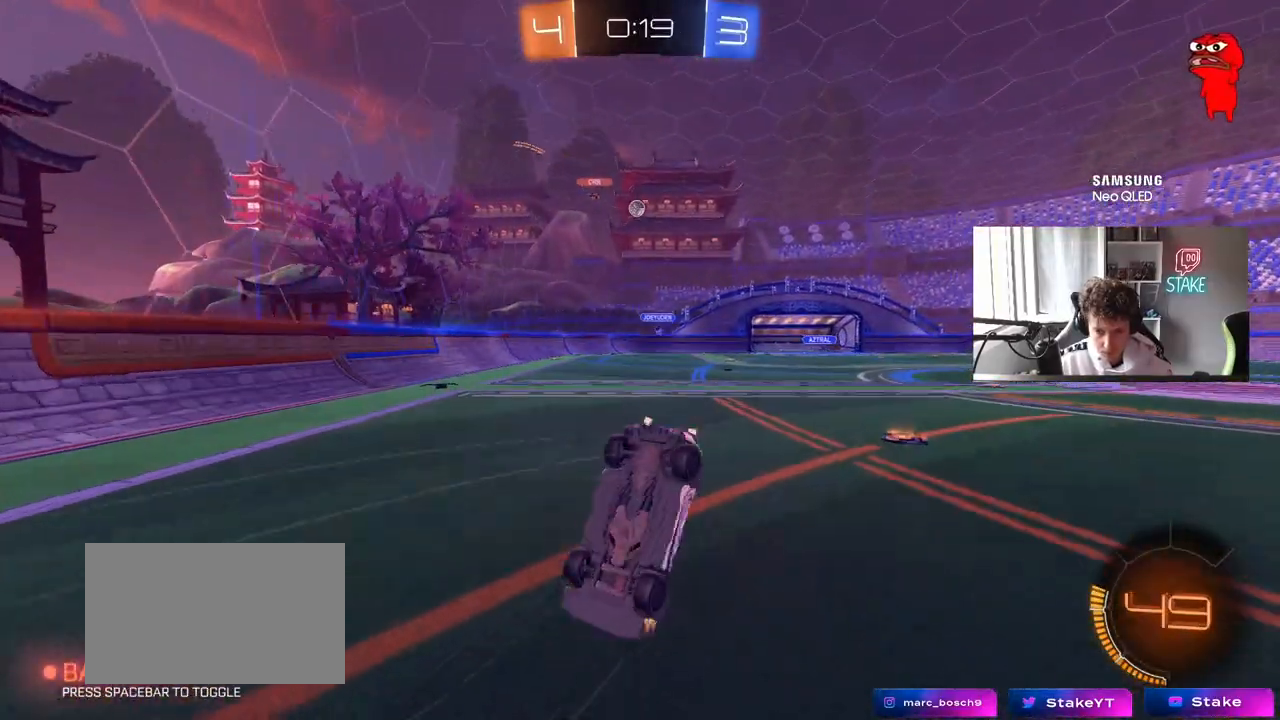
{"keys": [], "mouse": [], "mouse_move": "still", "events": [[383, "w", "up"]]}
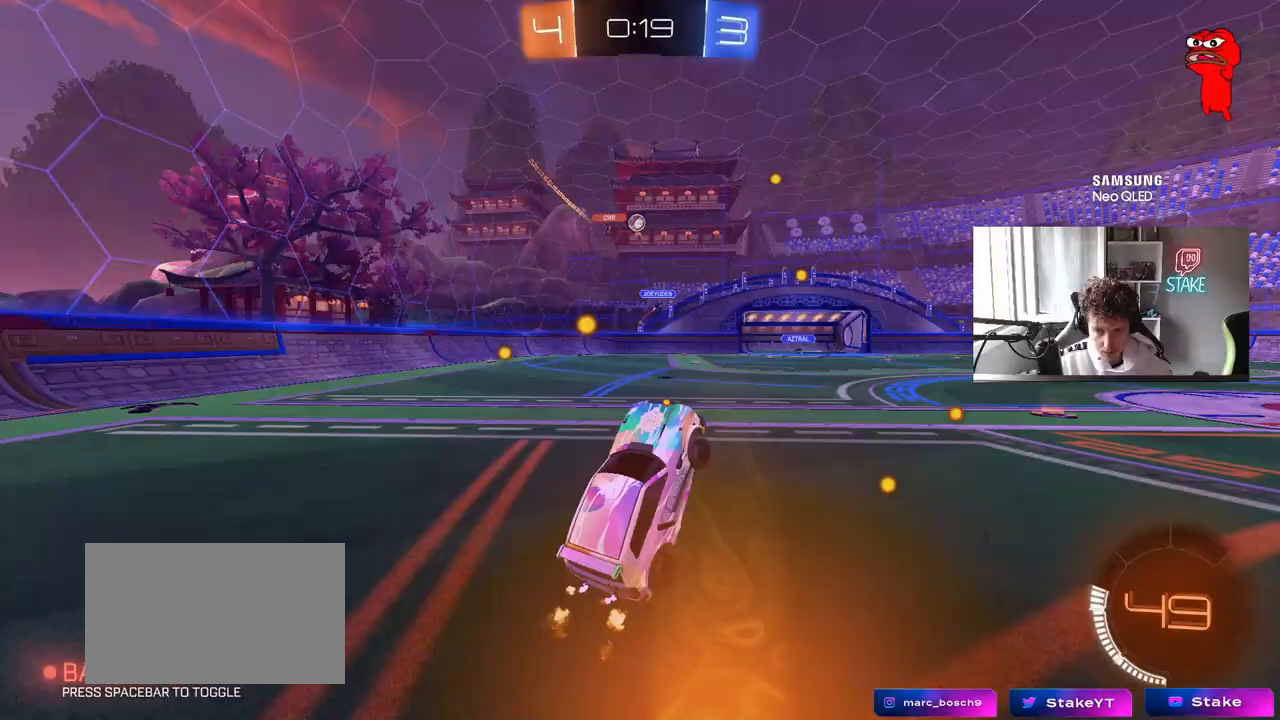
{"keys": ["d", "w"], "mouse": ["left"], "mouse_move": "still", "events": [[350, "w", "down"], [383, "d", "down"], [383, "mouse_left", "down"]]}
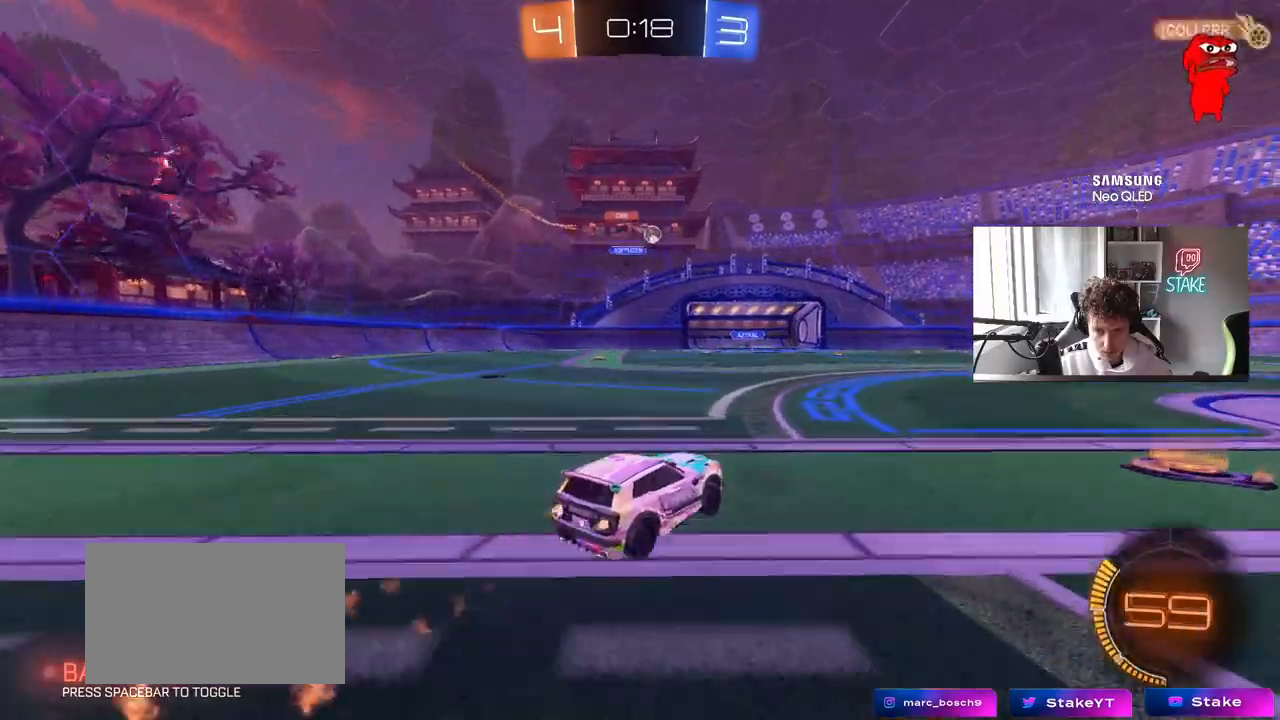
{"keys": ["w"], "mouse": ["left"], "mouse_move": "still", "events": [[83, "d", "up"], [217, "mouse_left", "up"], [417, "mouse_left", "down"]]}
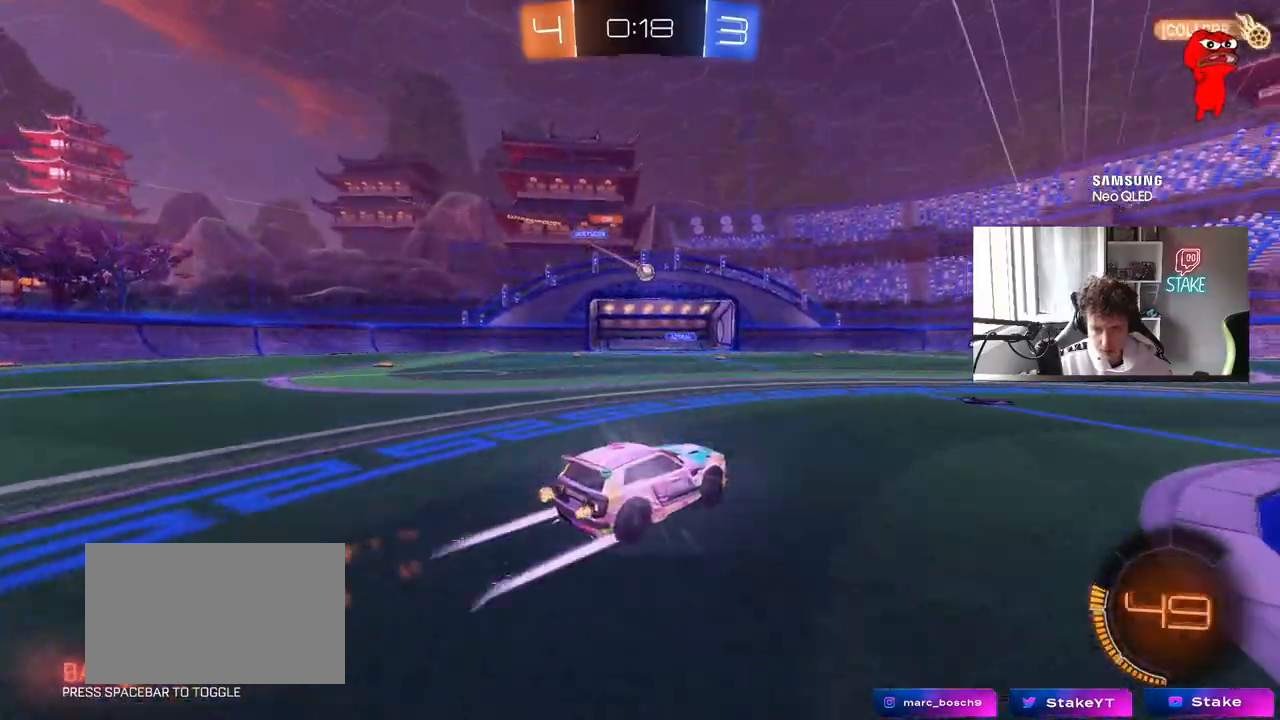
{"keys": ["a", "w"], "mouse": [], "mouse_move": "still", "events": [[50, "mouse_left", "up"], [100, "a", "down"], [183, "a", "up"], [467, "a", "down"]]}
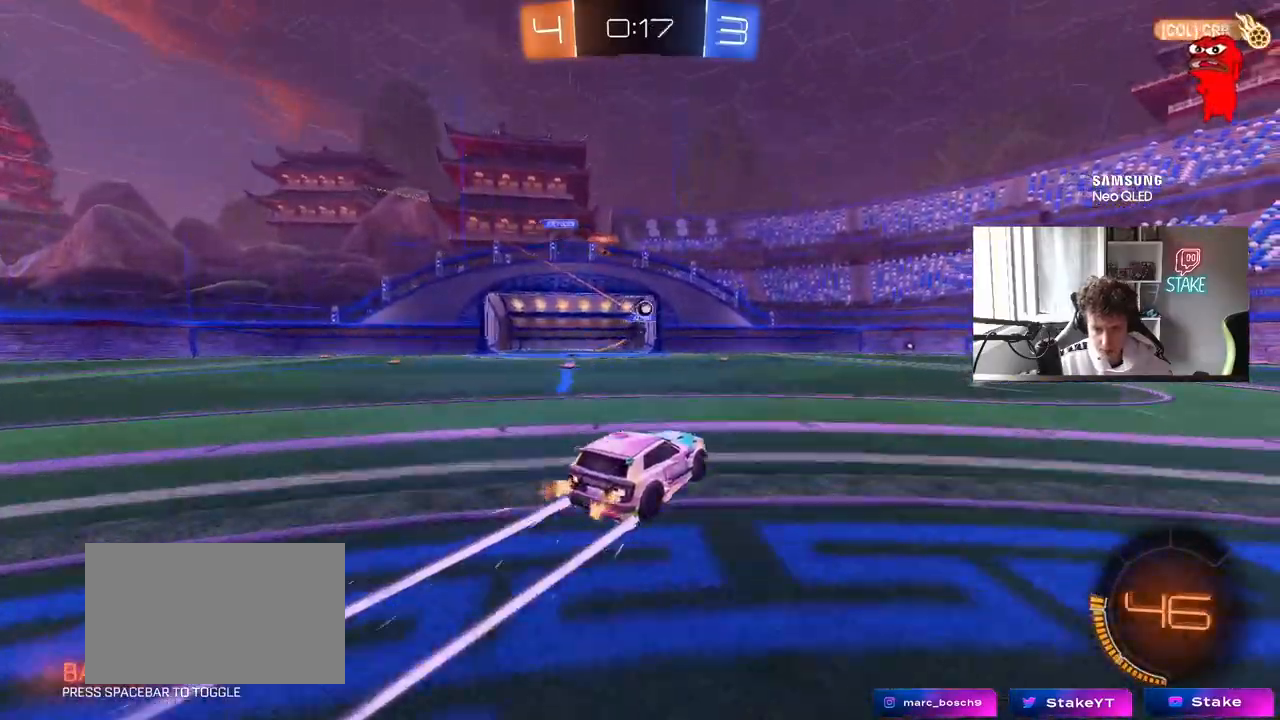
{"keys": ["a"], "mouse": [], "mouse_move": "still", "events": [[67, "w", "up"], [200, "d", "down"], [200, "s", "down"], [250, "d", "up"], [350, "s", "up"]]}
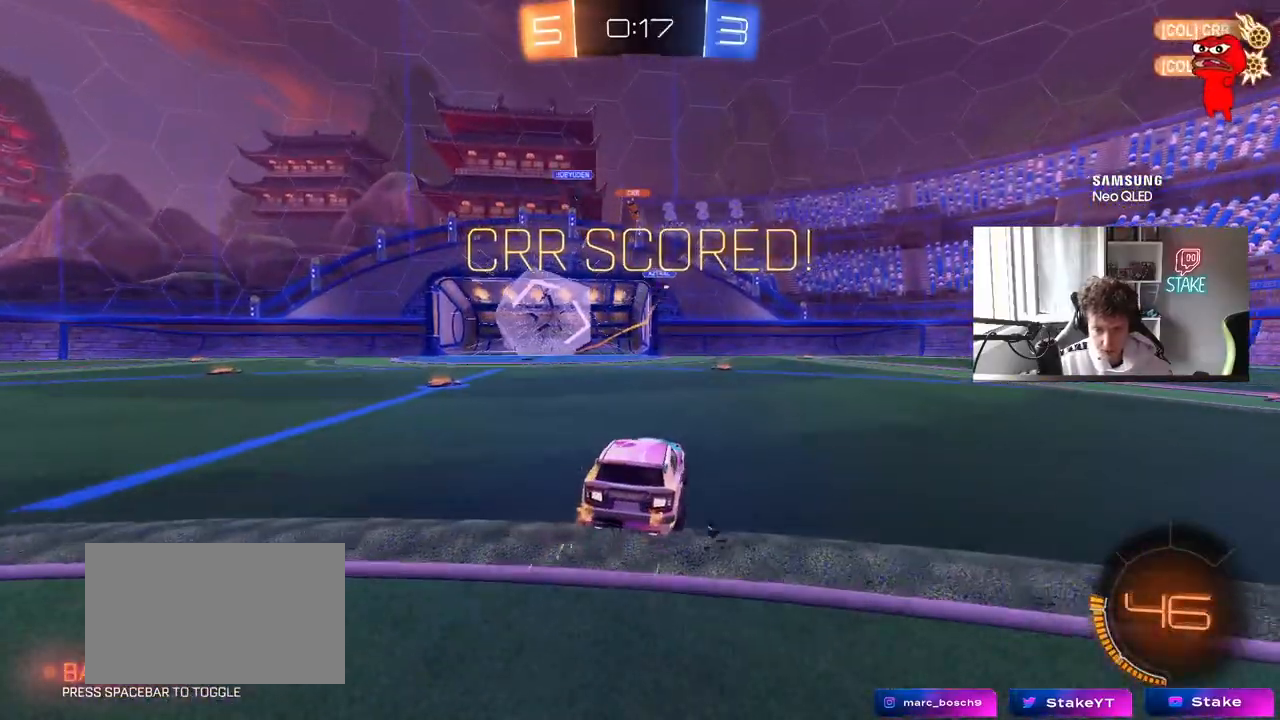
{"keys": ["tab"], "mouse": [], "mouse_move": "still", "events": [[167, "s", "down"], [217, "a", "up"], [267, "d", "down"], [450, "tab", "down"], [500, "d", "up"], [500, "s", "up"]]}
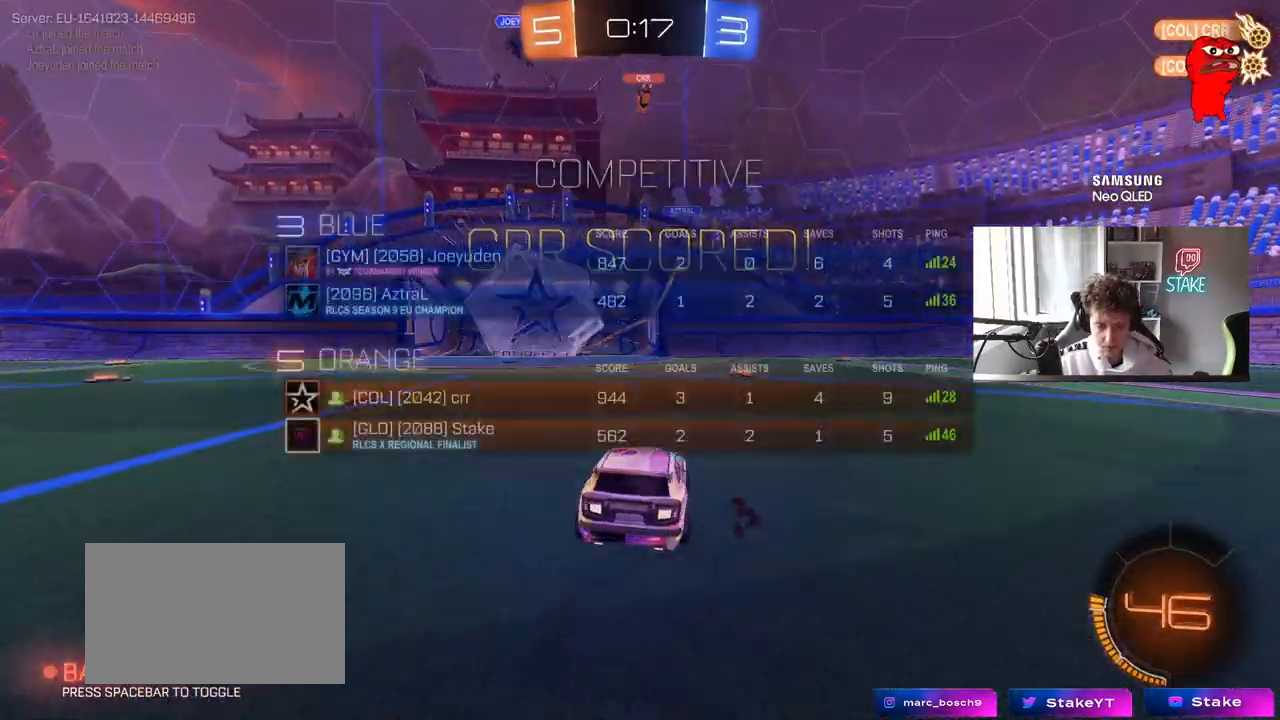
{"keys": ["w"], "mouse": ["left", "right"], "mouse_move": "still", "events": [[100, "d", "down"], [133, "w", "down"], [183, "mouse_left", "down"], [333, "tab", "up"], [383, "d", "up"], [417, "mouse_right", "down"], [417, "w", "up"], [467, "w", "down"]]}
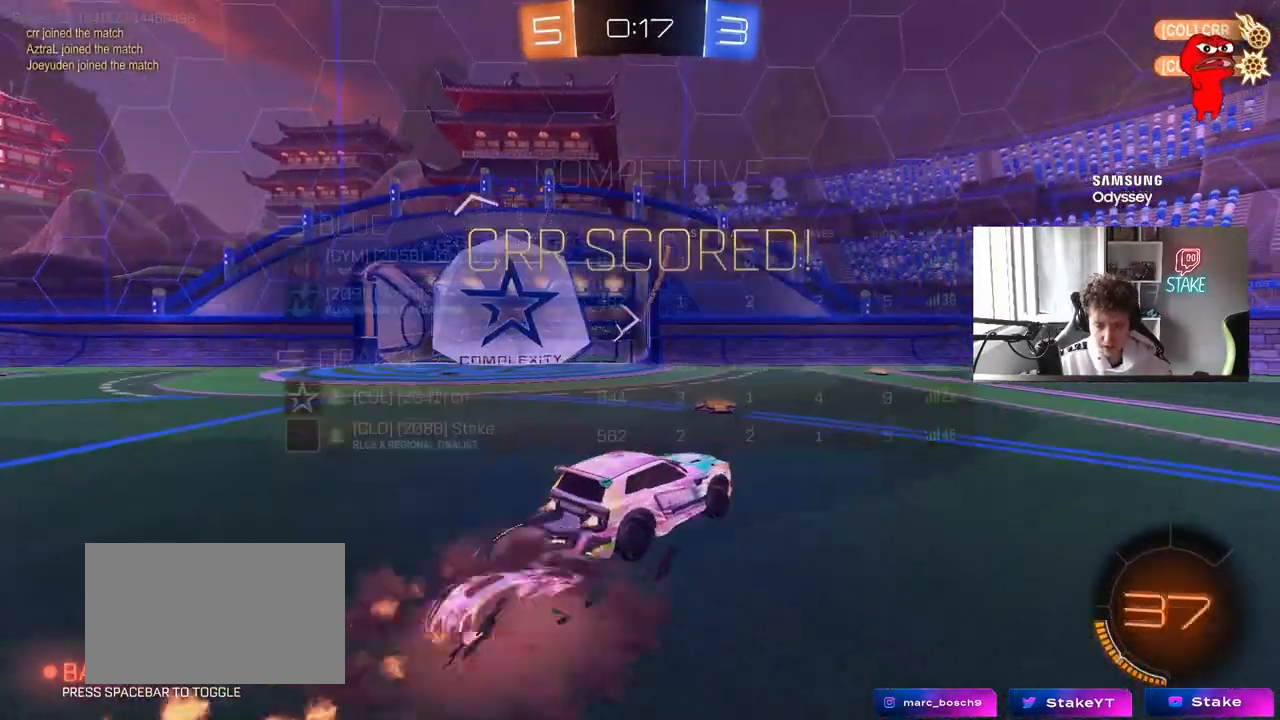
{"keys": ["d", "s", "shift", "space"], "mouse": [], "mouse_move": "still", "events": [[17, "d", "down"], [17, "mouse_right", "up"], [17, "shift", "down"], [67, "mouse_right", "down"], [117, "s", "down"], [150, "w", "up"], [300, "mouse_right", "up"], [400, "space", "down"], [433, "mouse_left", "up"]]}
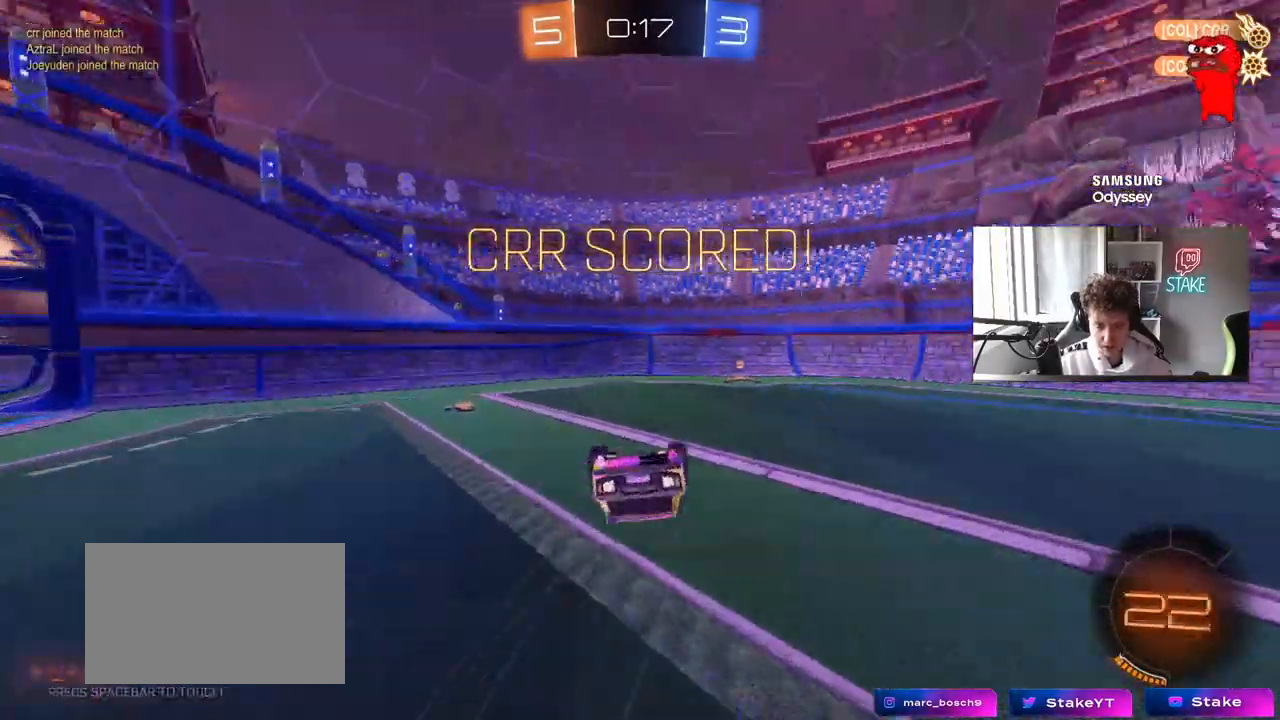
{"keys": ["d", "w"], "mouse": [], "mouse_move": "still", "events": [[33, "s", "up"], [83, "mouse_left", "down"], [83, "space", "up"], [133, "s", "down"], [267, "s", "up"], [367, "mouse_left", "up"], [367, "shift", "up"], [367, "w", "down"]]}
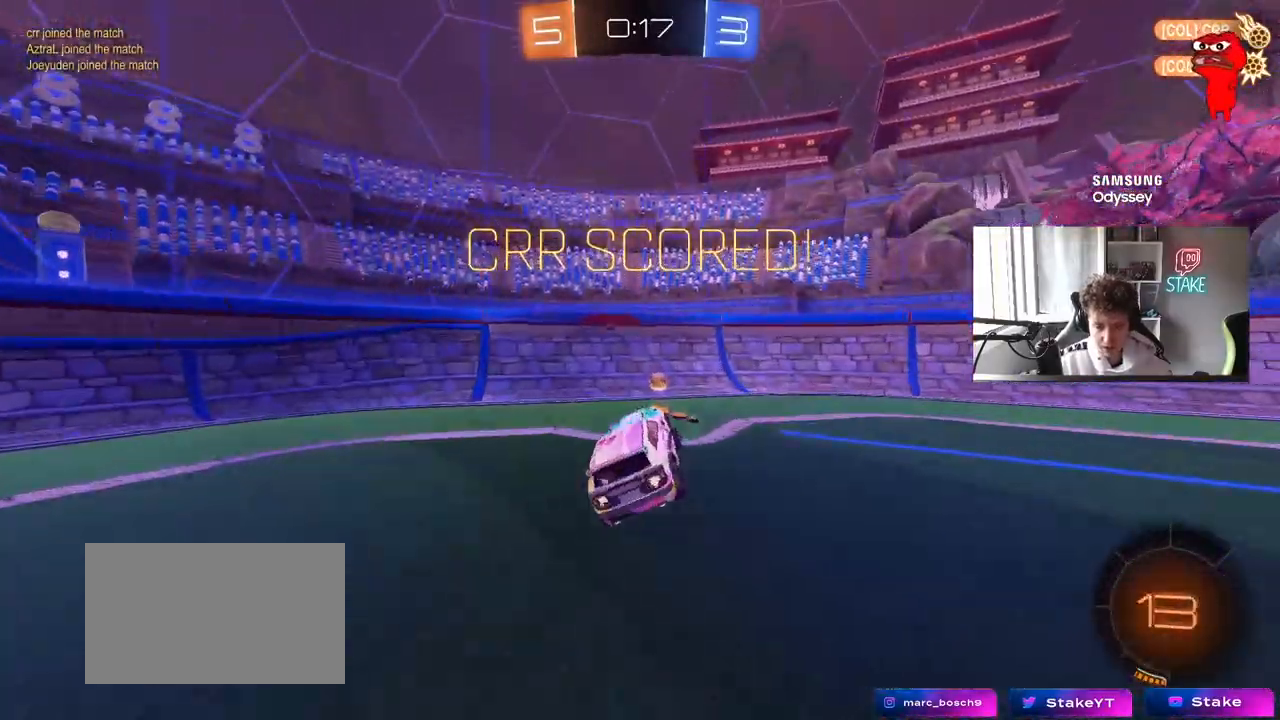
{"keys": ["d", "shift", "w"], "mouse": [], "mouse_move": "still", "events": [[50, "d", "up"], [100, "mouse_left", "down"], [183, "d", "down"], [367, "mouse_left", "up"], [467, "shift", "down"]]}
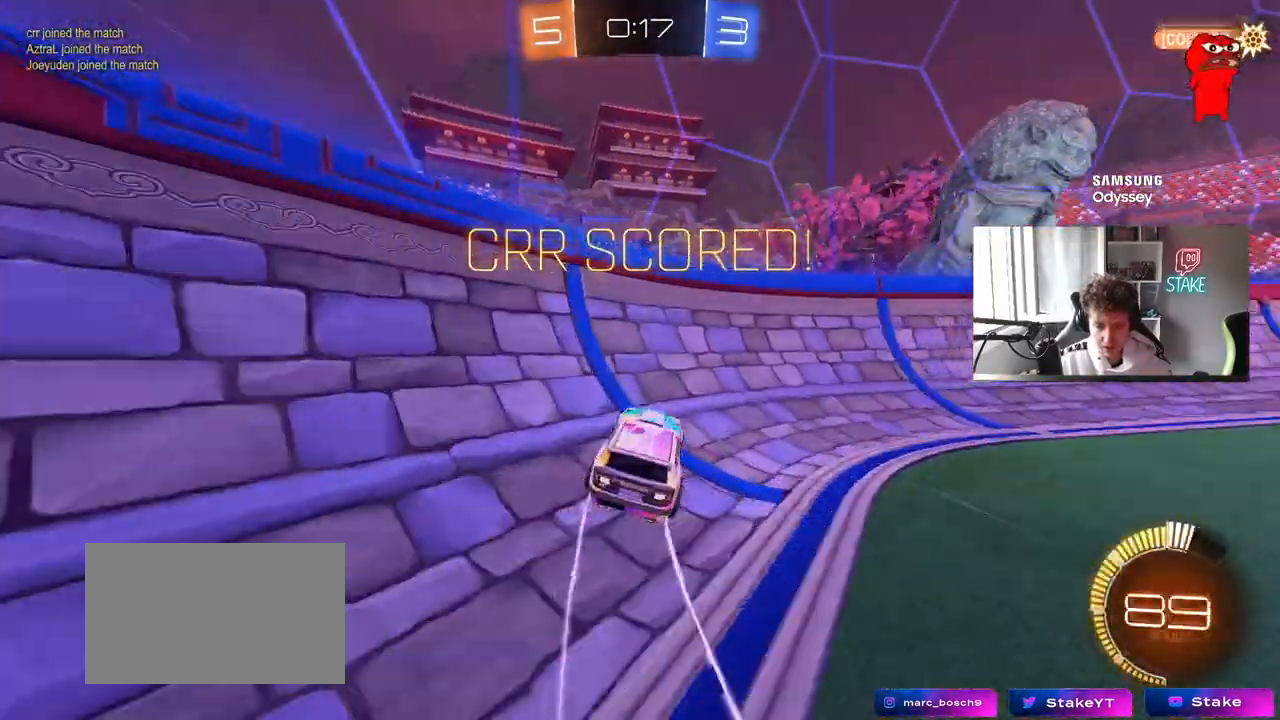
{"keys": ["w"], "mouse": ["right"], "mouse_move": "still", "events": [[17, "shift", "up"], [167, "mouse_left", "down"], [350, "d", "up"], [350, "mouse_left", "up"], [483, "mouse_right", "down"]]}
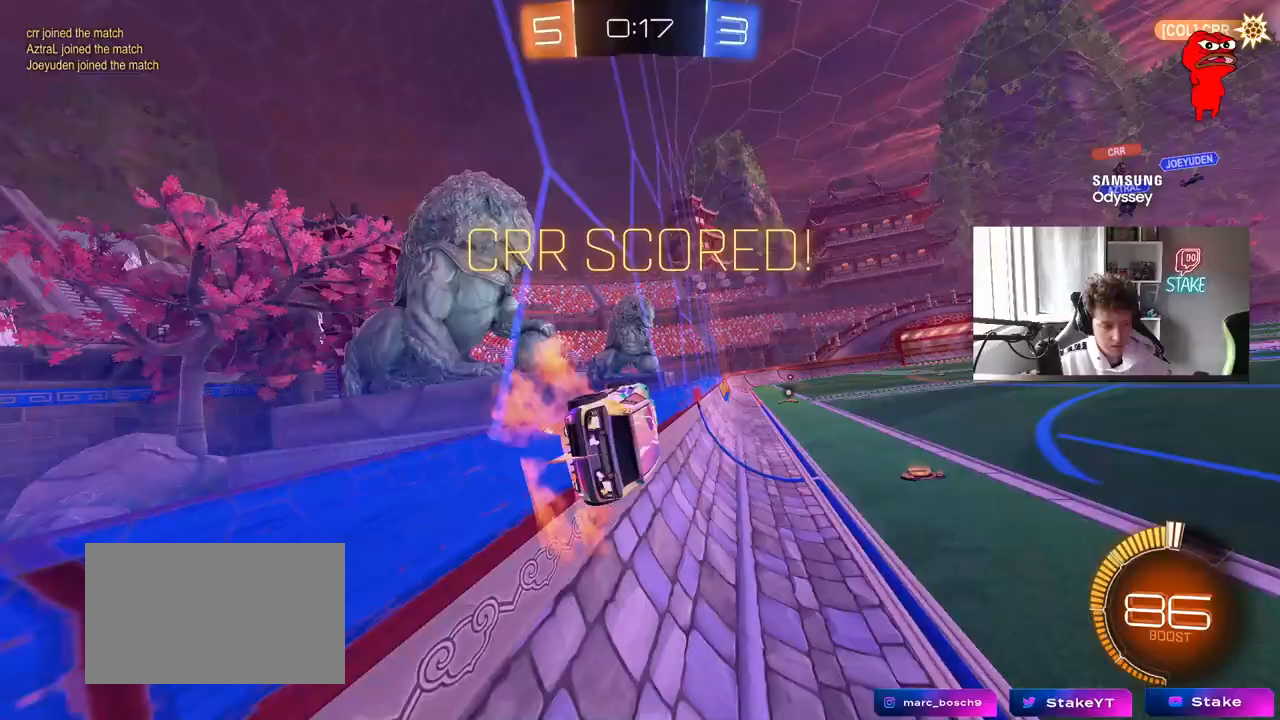
{"keys": ["w"], "mouse": ["right"], "mouse_move": "still", "events": [[133, "mouse_right", "up"], [167, "mouse_right", "down"], [367, "mouse_right", "up"], [417, "mouse_right", "down"]]}
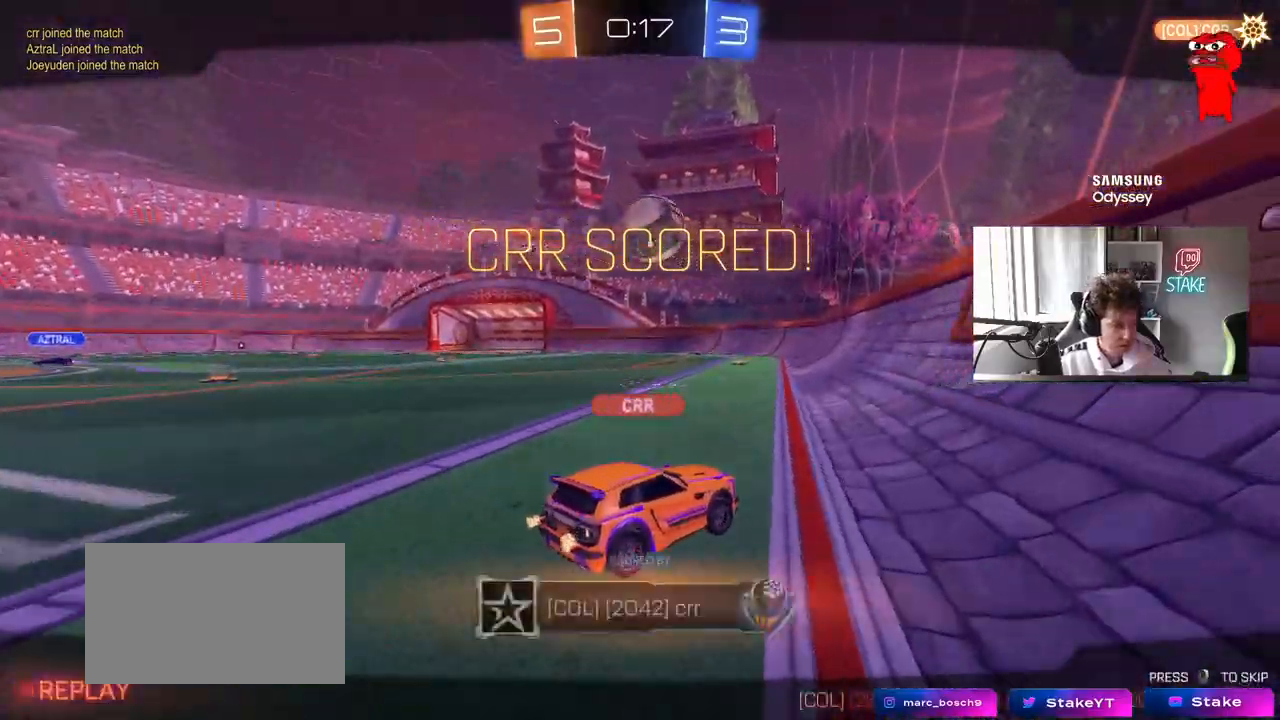
{"keys": [], "mouse": [], "mouse_move": "still", "events": [[100, "mouse_right", "up"], [100, "w", "up"], [183, "mouse_right", "down"], [467, "mouse_right", "up"]]}